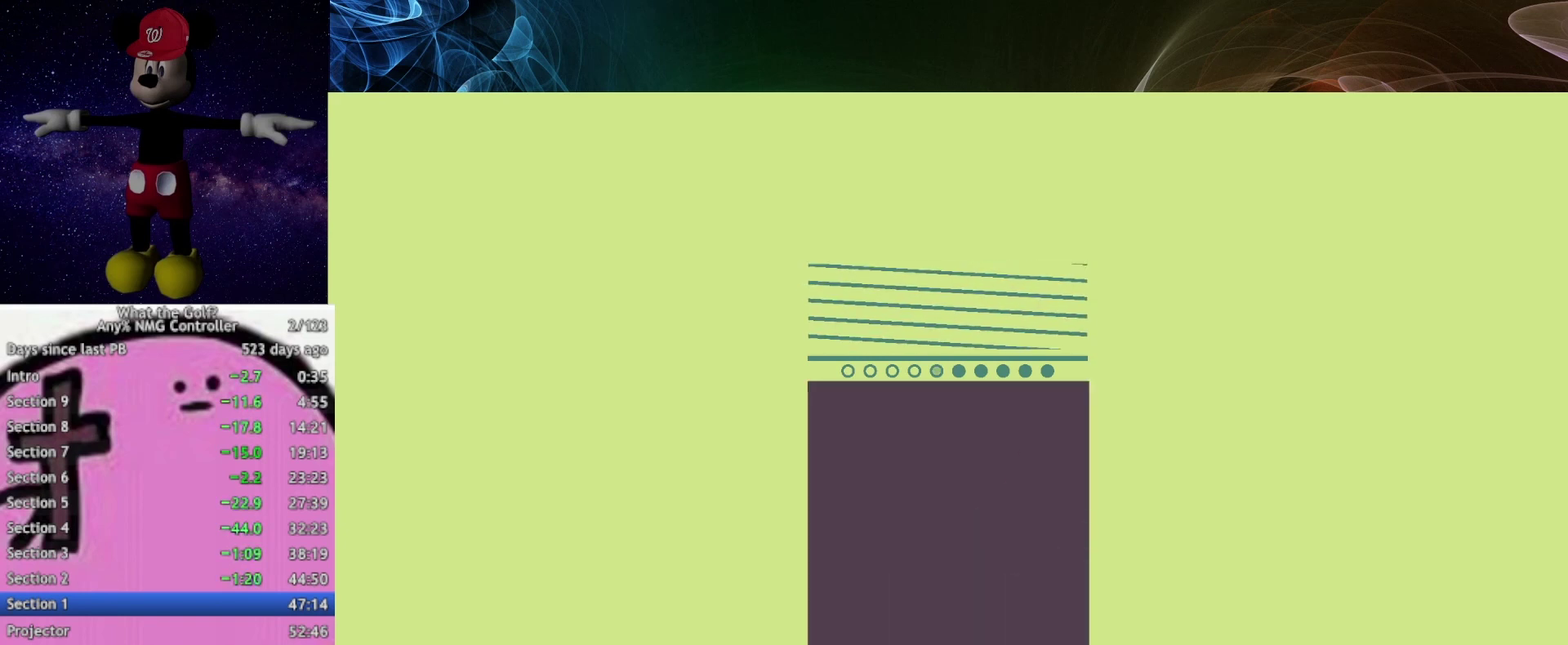
Gameplay with a controller (Xbox layout); each line is a JSON object with the inputs held at the frame after it. "events" lists button and stick changes between this image and that frame as [ms after this image, input, new state], when the widget could be followed in between.
{"buttons": [], "left_stick": "up-right", "right_stick": "center", "events": [[33, "left_stick", "up-right"]]}
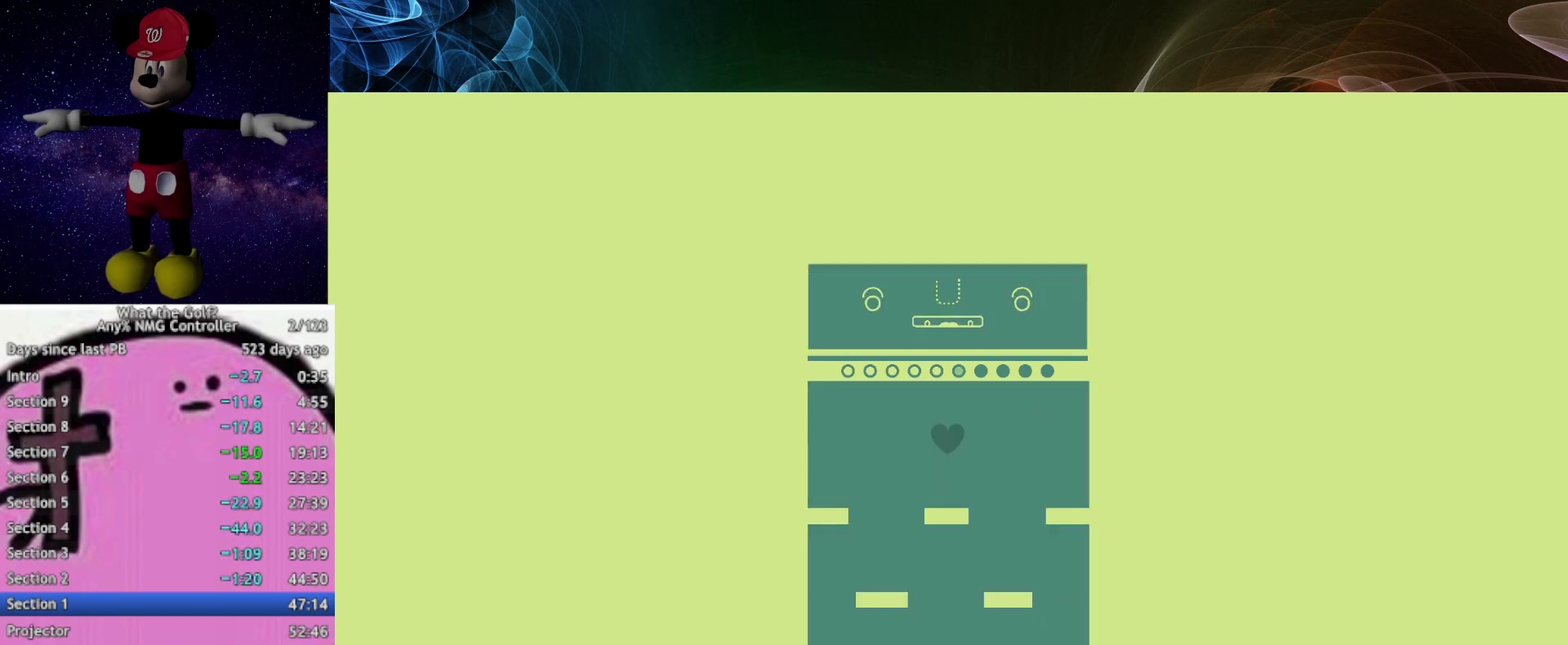
{"buttons": [], "left_stick": "up-right", "right_stick": "center", "events": []}
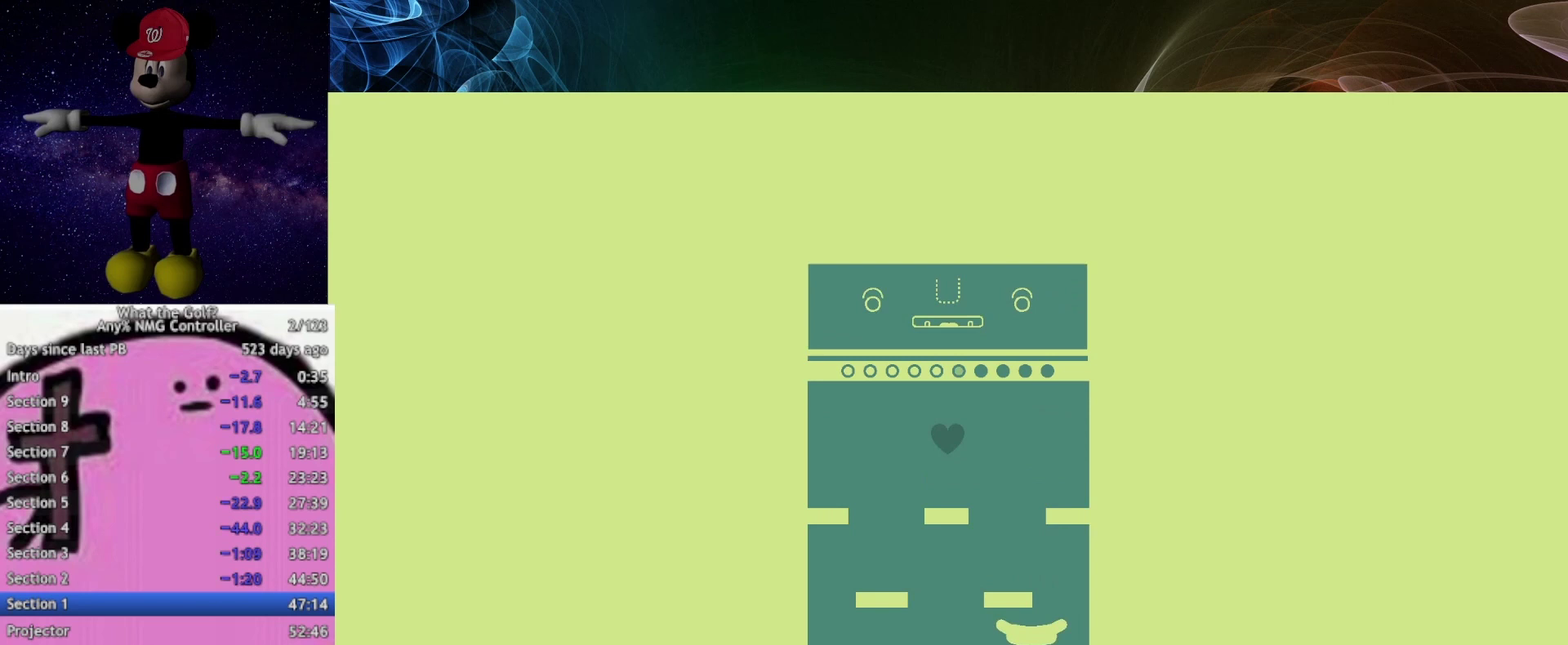
{"buttons": [], "left_stick": "up", "right_stick": "center", "events": [[67, "left_stick", "up"]]}
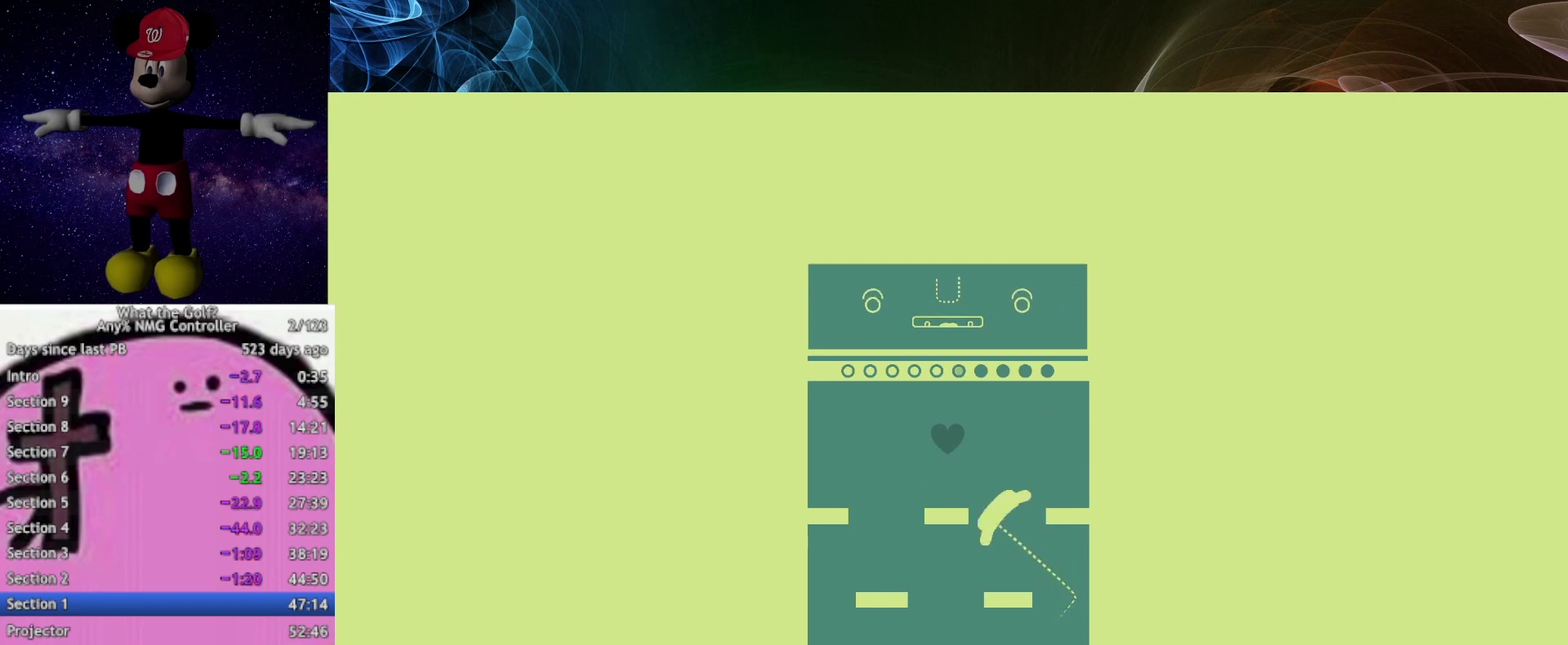
{"buttons": [], "left_stick": "center", "right_stick": "center", "events": [[433, "left_stick", "center"]]}
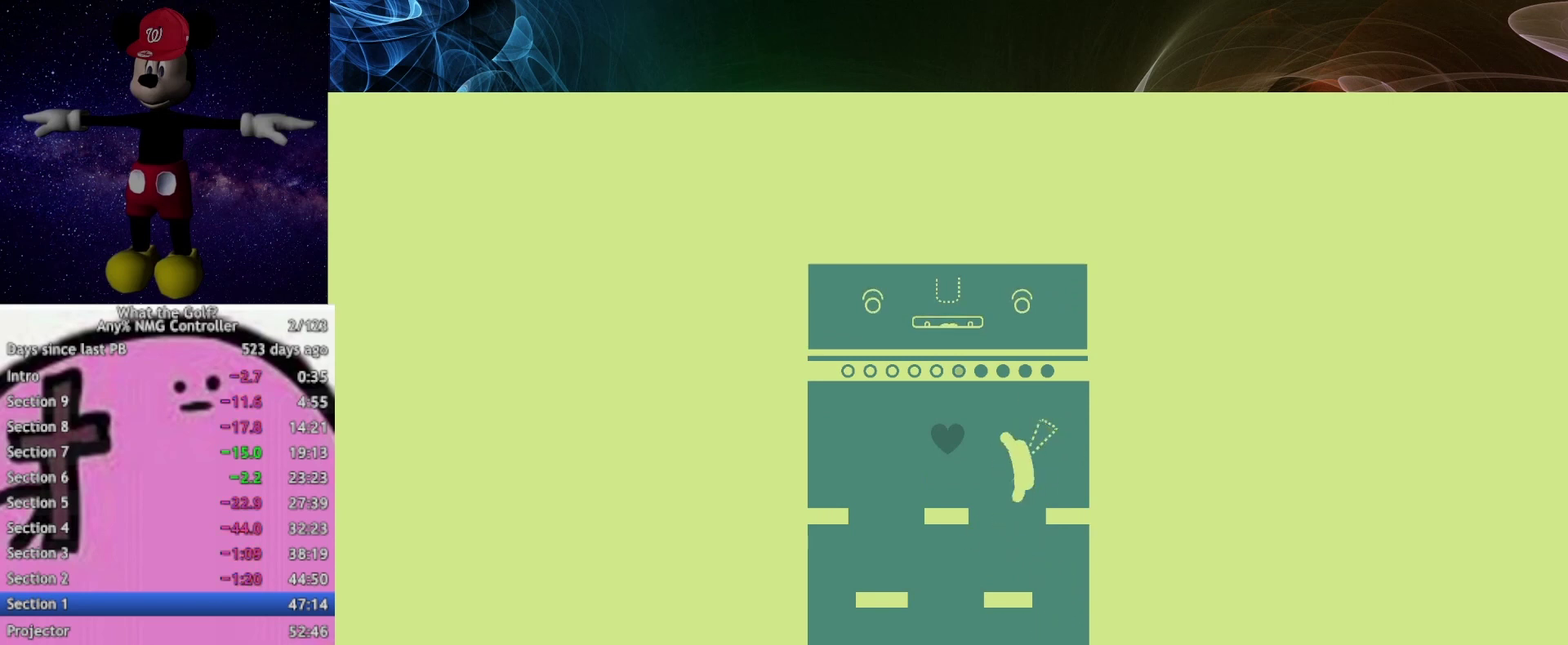
{"buttons": [], "left_stick": "center", "right_stick": "center", "events": []}
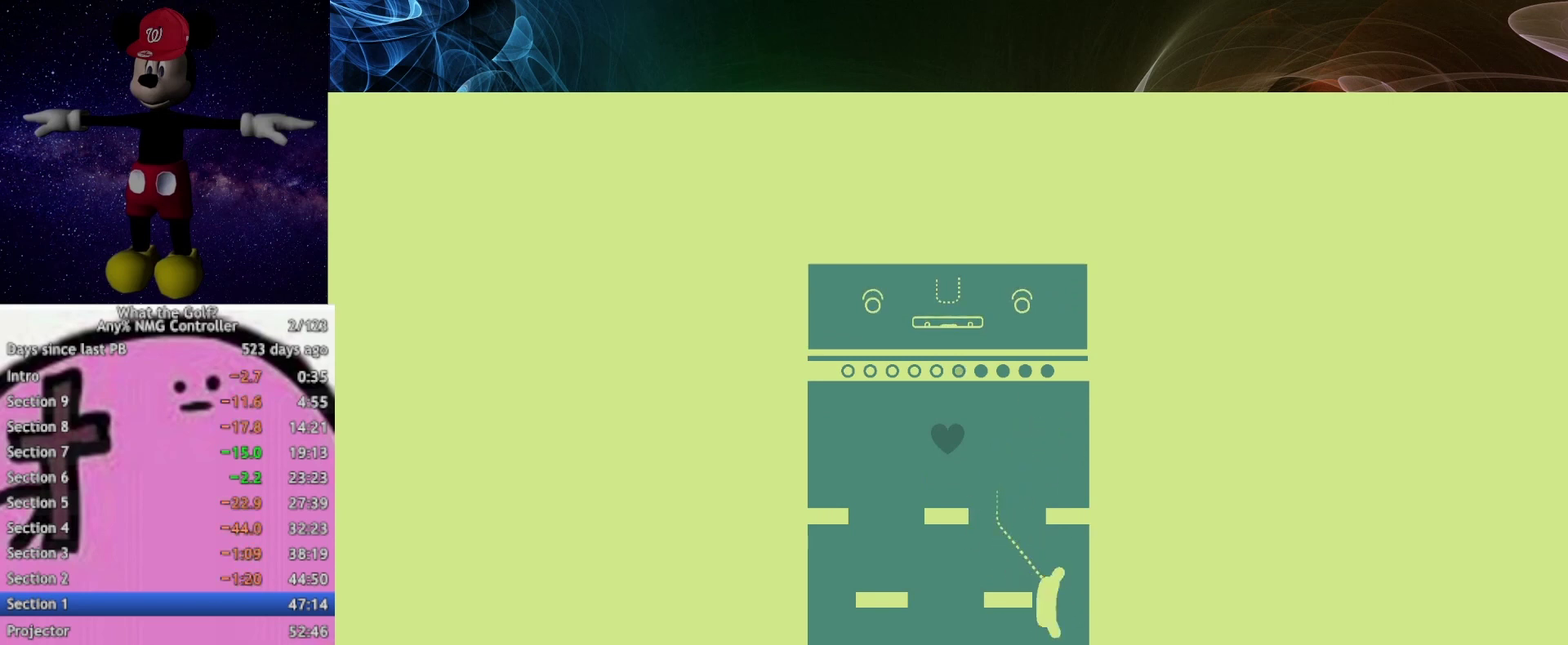
{"buttons": [], "left_stick": "right", "right_stick": "center", "events": [[433, "left_stick", "right"]]}
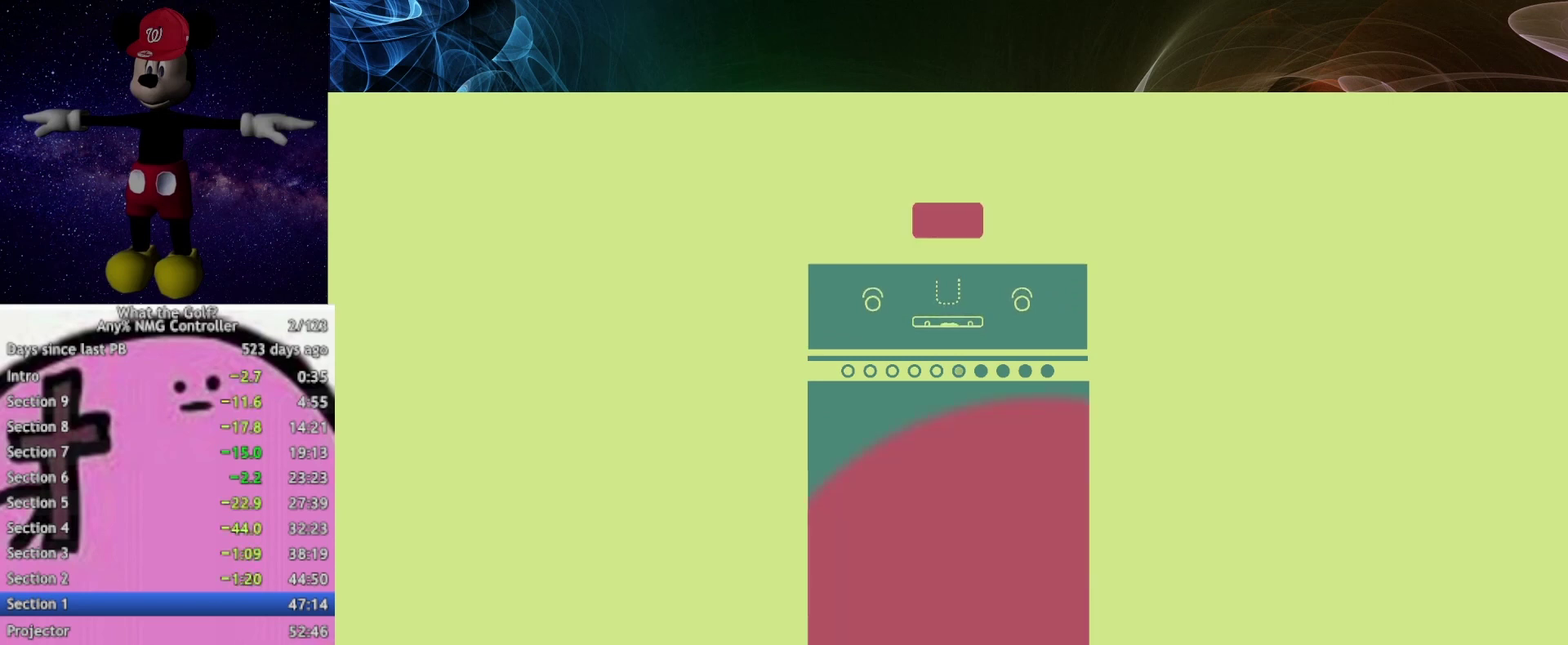
{"buttons": [], "left_stick": "up-right", "right_stick": "center", "events": [[33, "left_stick", "up-right"]]}
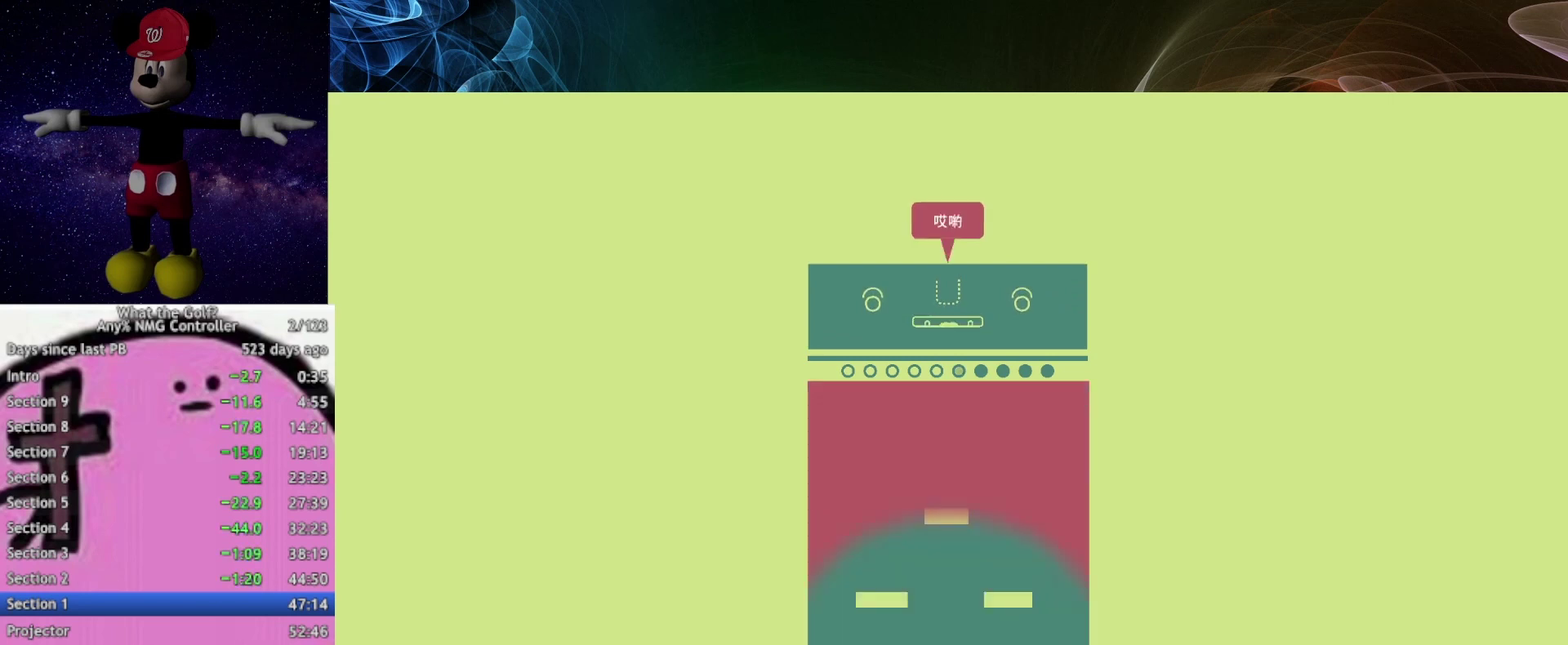
{"buttons": [], "left_stick": "up-right", "right_stick": "center", "events": []}
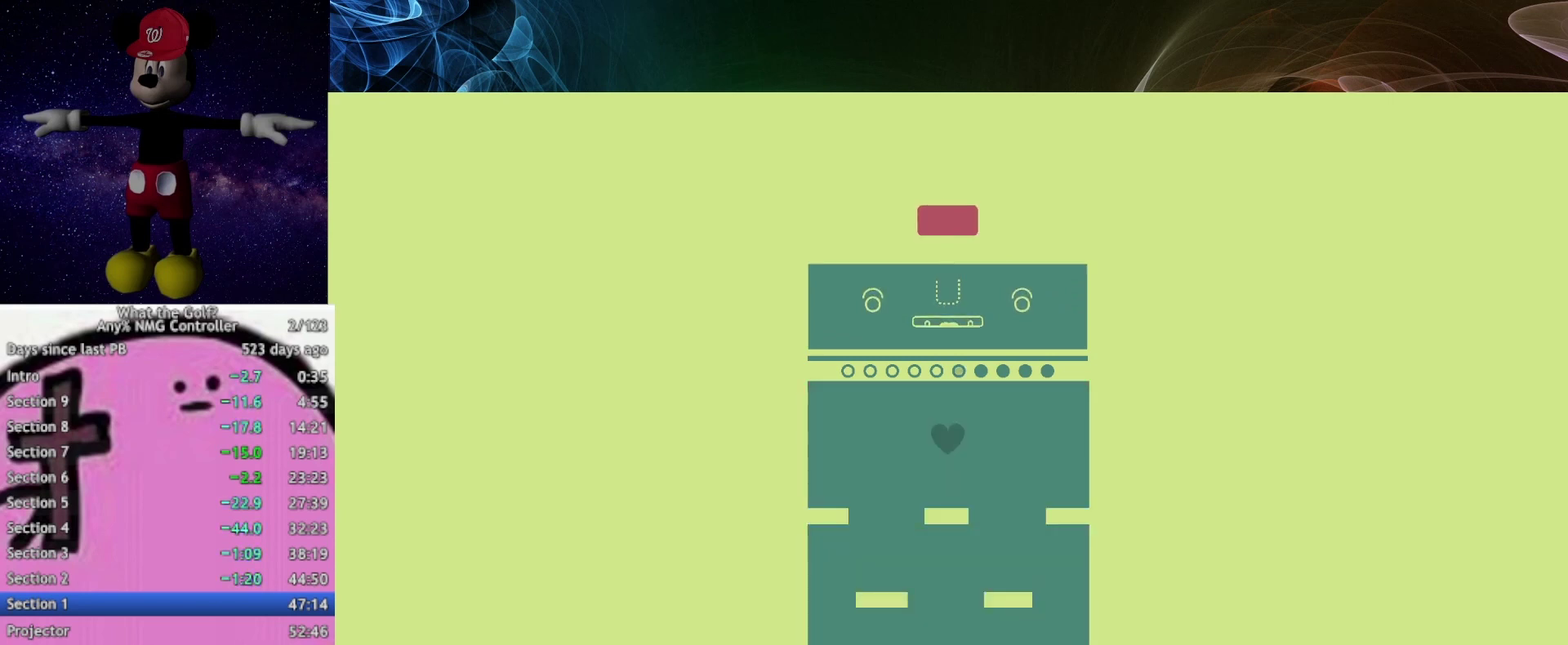
{"buttons": [], "left_stick": "up-right", "right_stick": "center", "events": []}
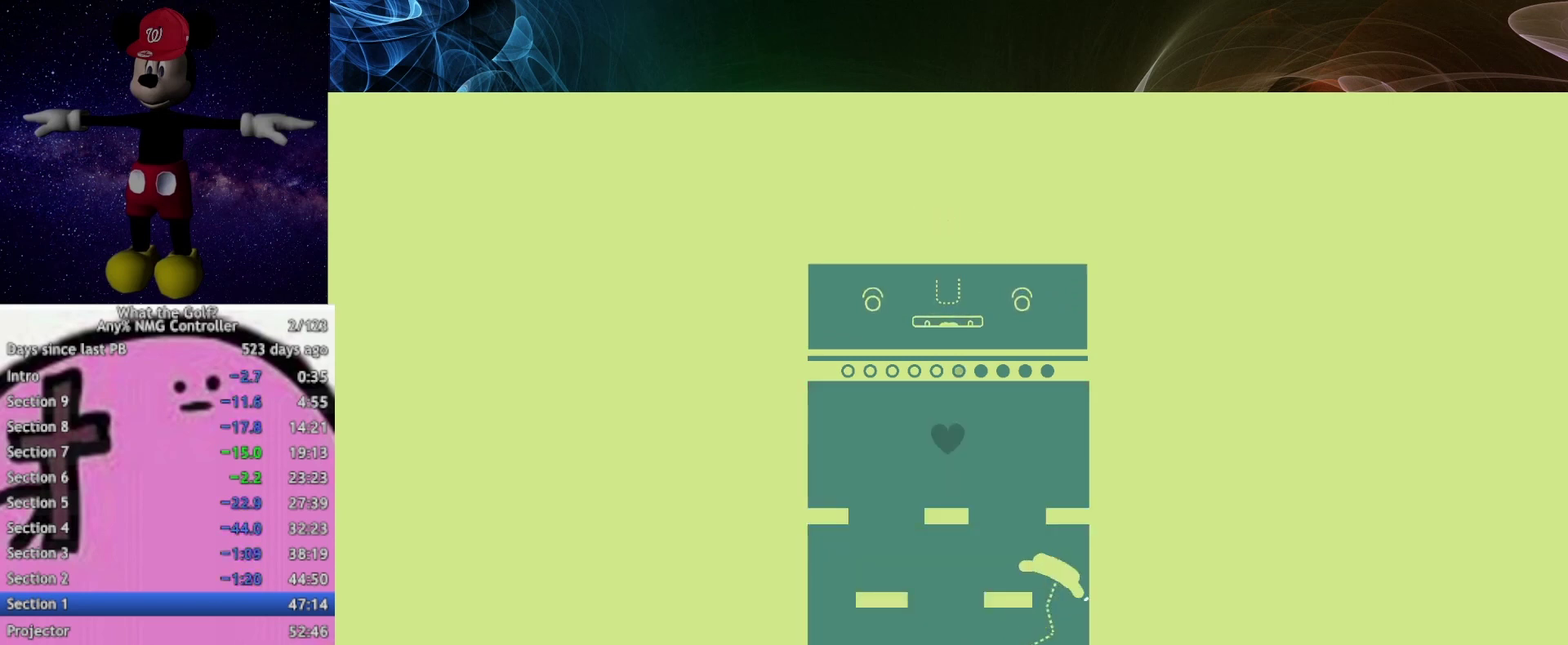
{"buttons": [], "left_stick": "up-right", "right_stick": "center", "events": []}
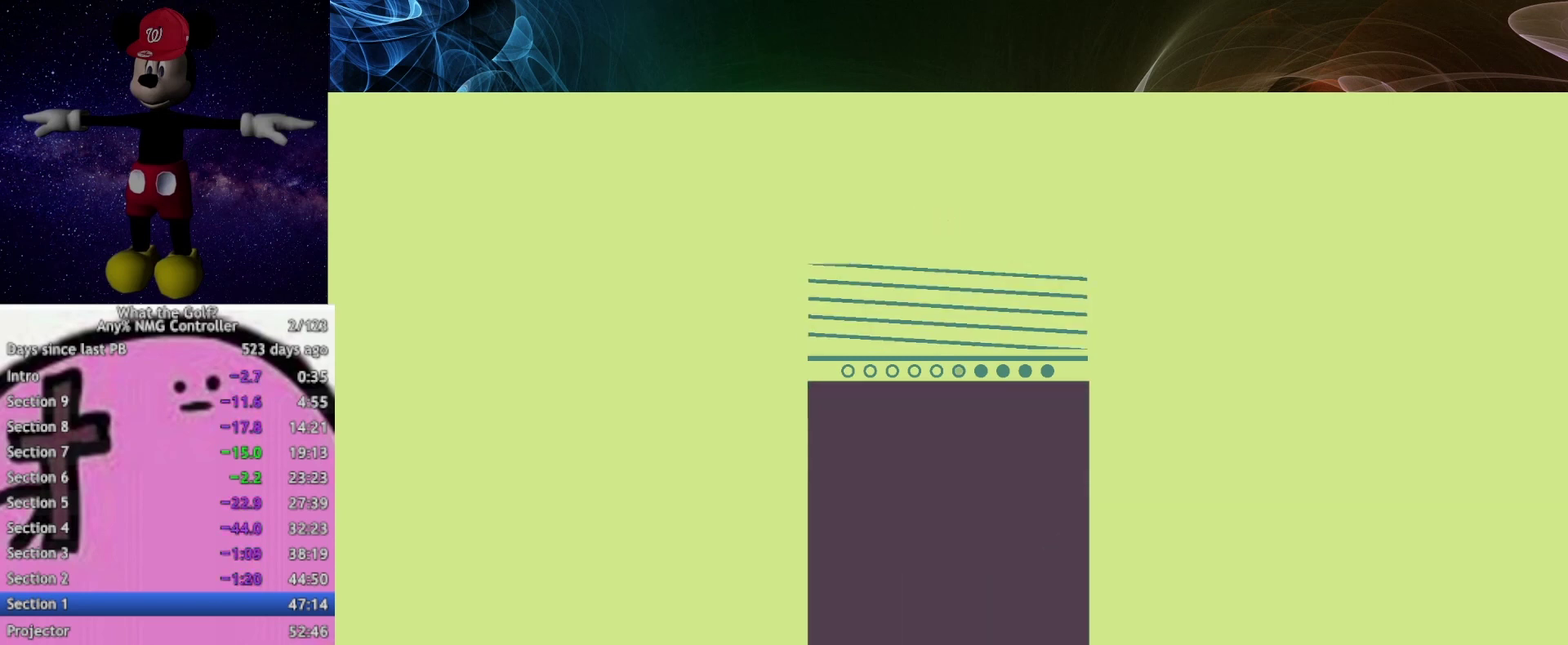
{"buttons": [], "left_stick": "up-right", "right_stick": "center", "events": [[233, "left_stick", "center"], [467, "left_stick", "up-right"]]}
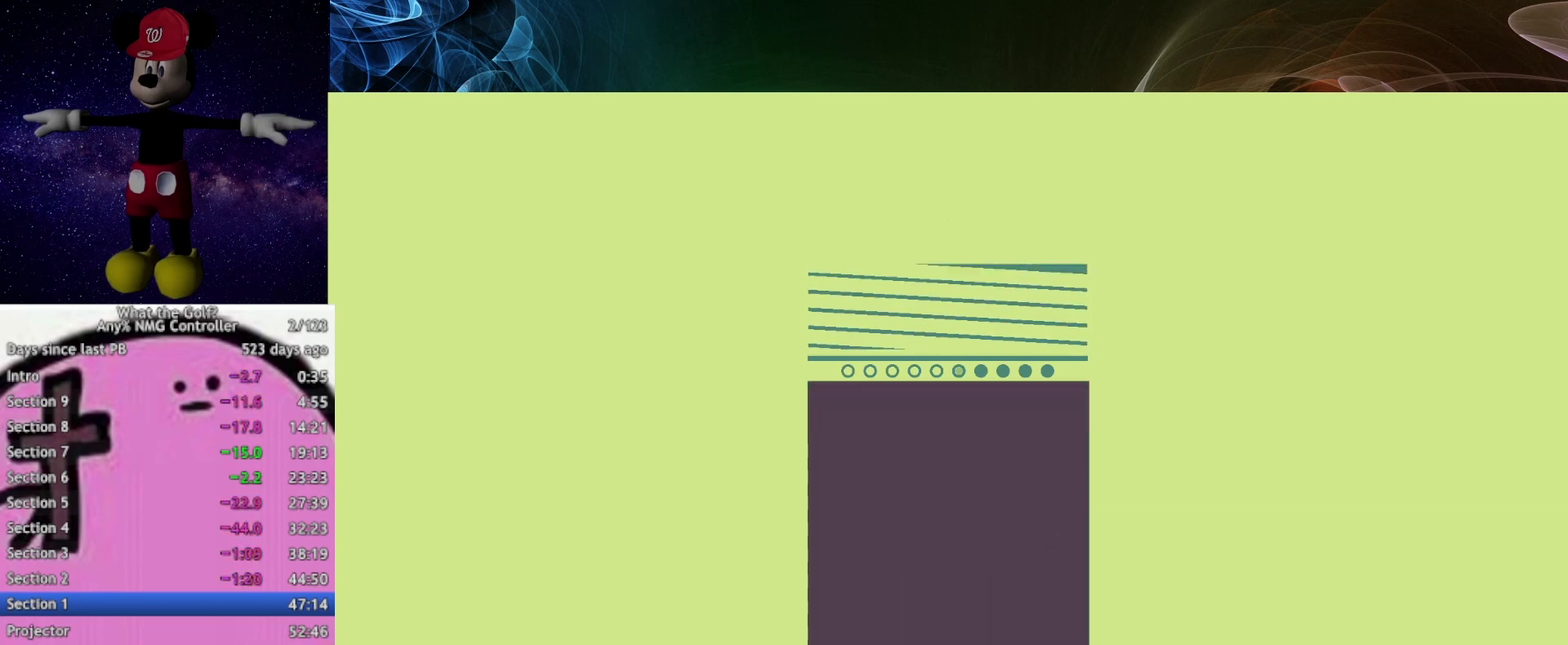
{"buttons": [], "left_stick": "up-right", "right_stick": "center", "events": []}
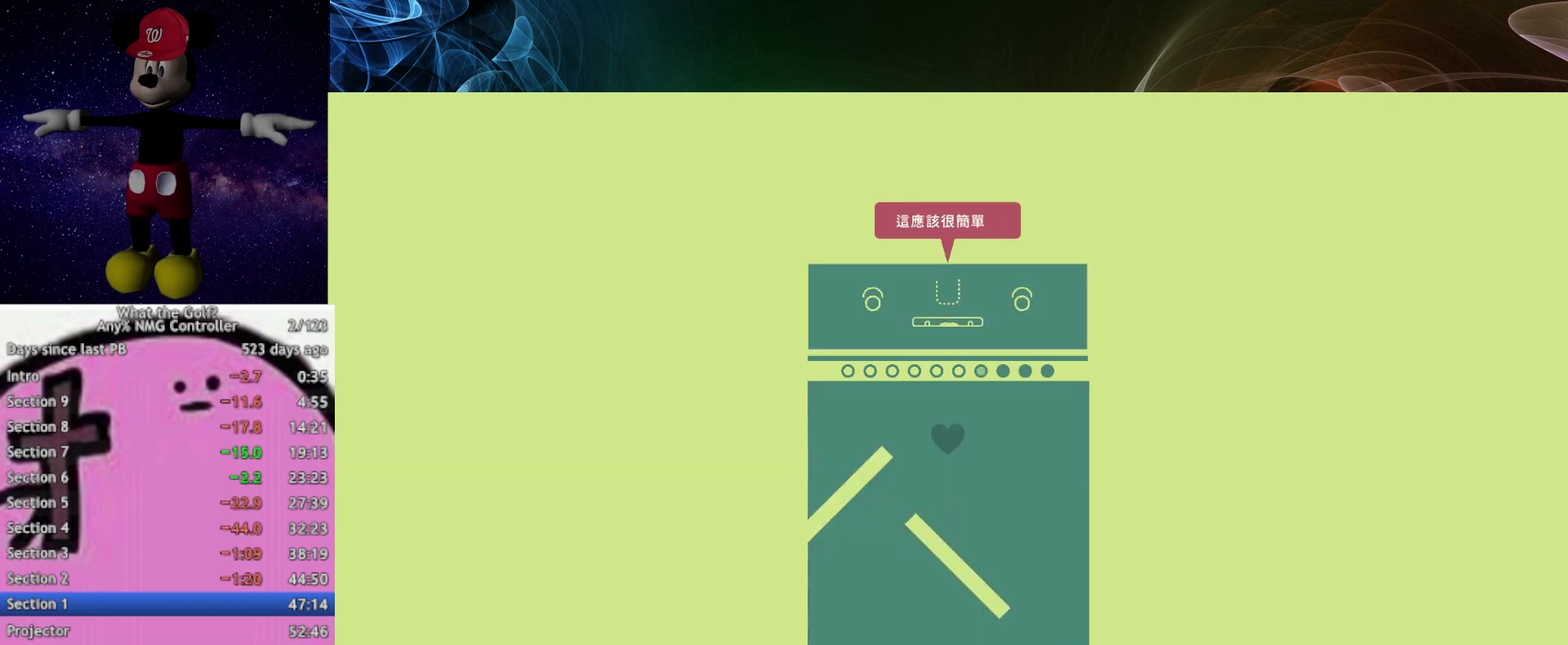
{"buttons": [], "left_stick": "up-right", "right_stick": "center", "events": []}
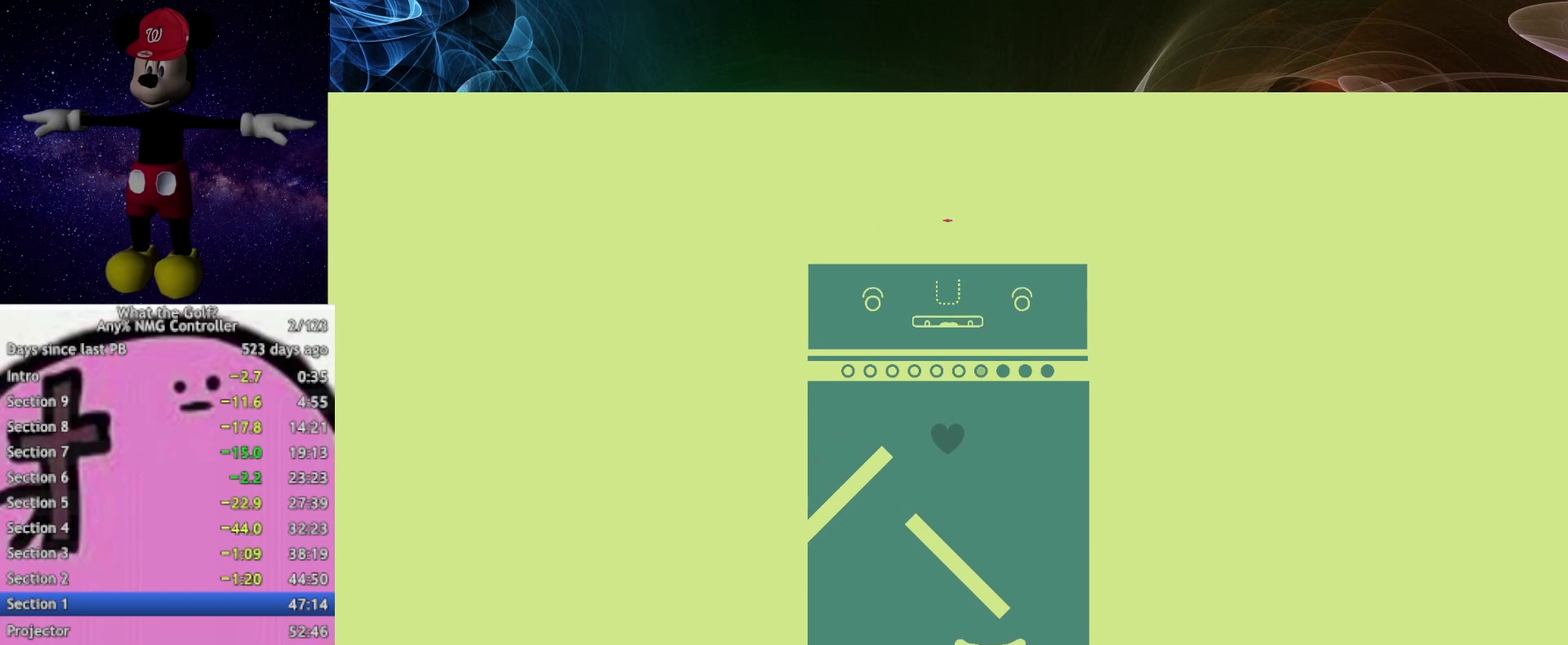
{"buttons": [], "left_stick": "up", "right_stick": "center", "events": [[433, "left_stick", "up"]]}
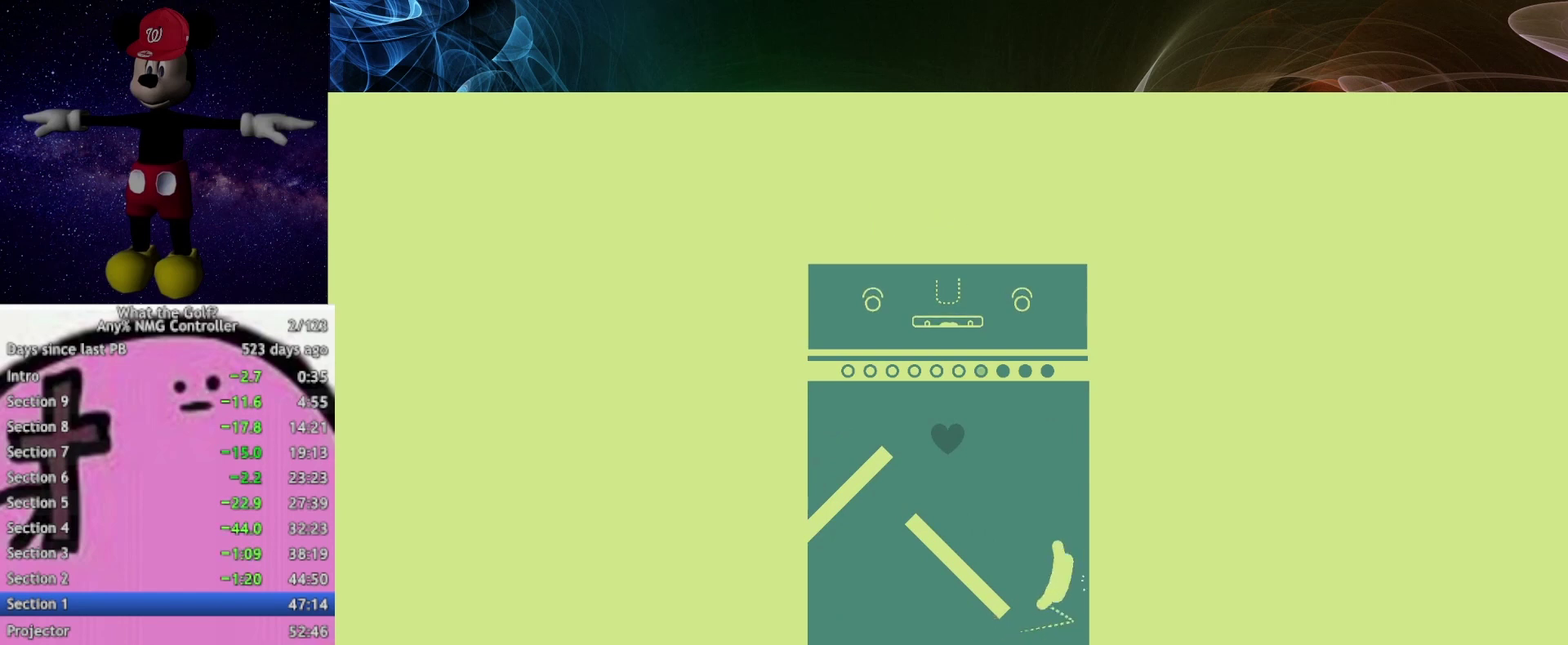
{"buttons": [], "left_stick": "center", "right_stick": "center", "events": [[367, "left_stick", "up-left"], [467, "left_stick", "center"]]}
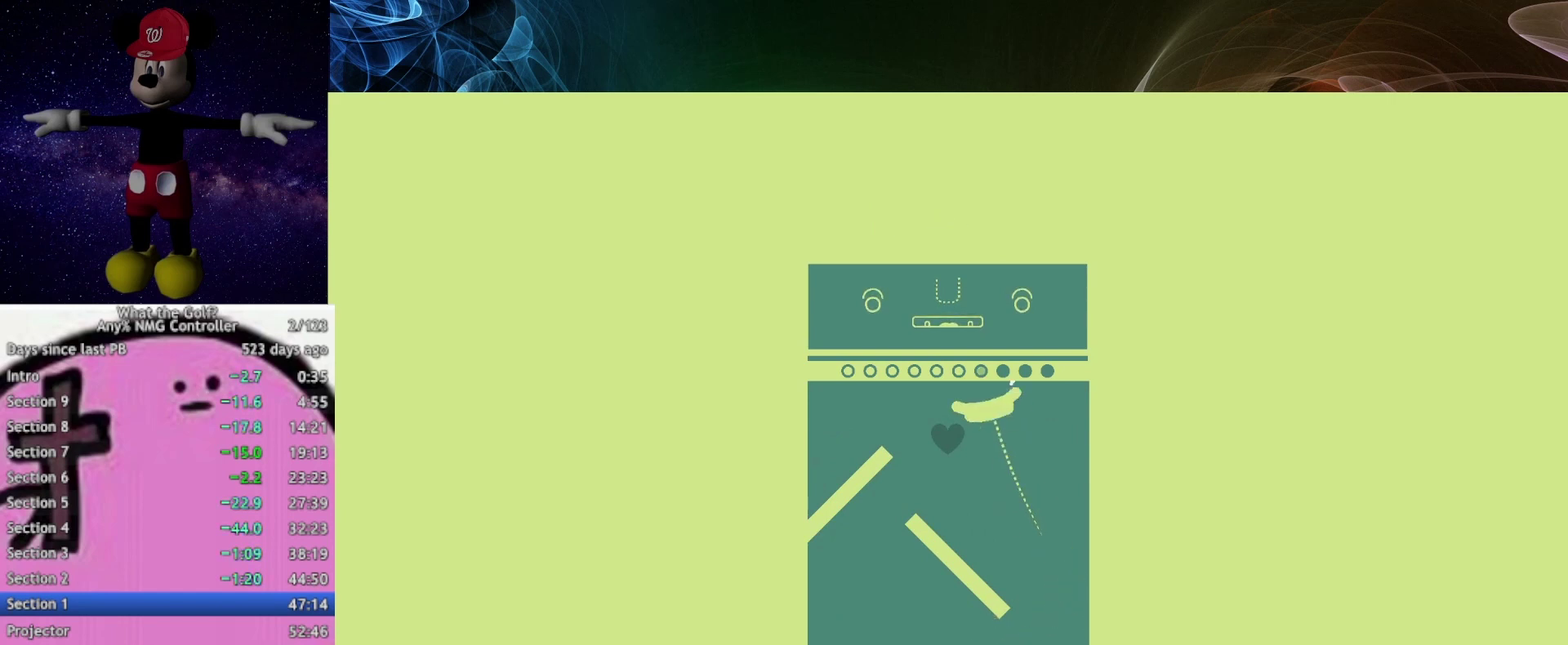
{"buttons": [], "left_stick": "center", "right_stick": "center", "events": []}
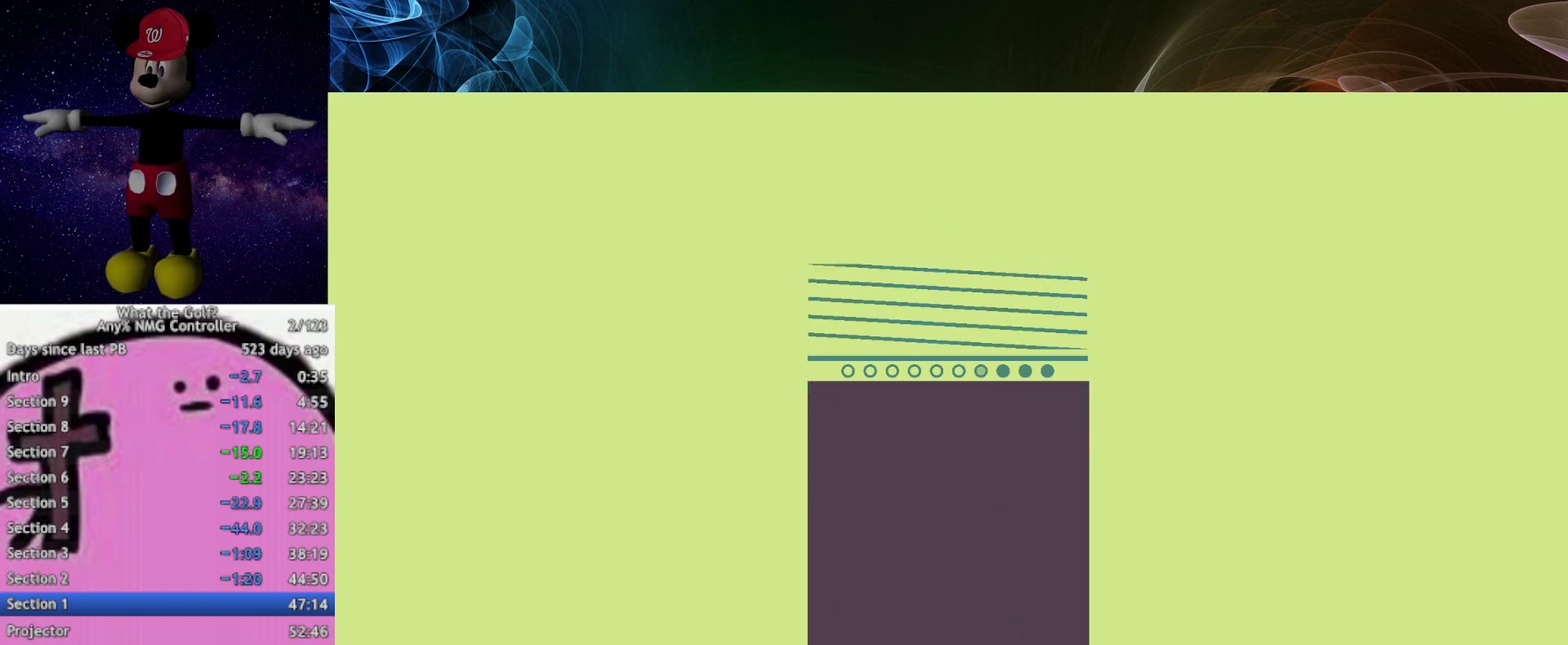
{"buttons": [], "left_stick": "up-right", "right_stick": "center", "events": [[367, "left_stick", "right"], [433, "left_stick", "up-right"]]}
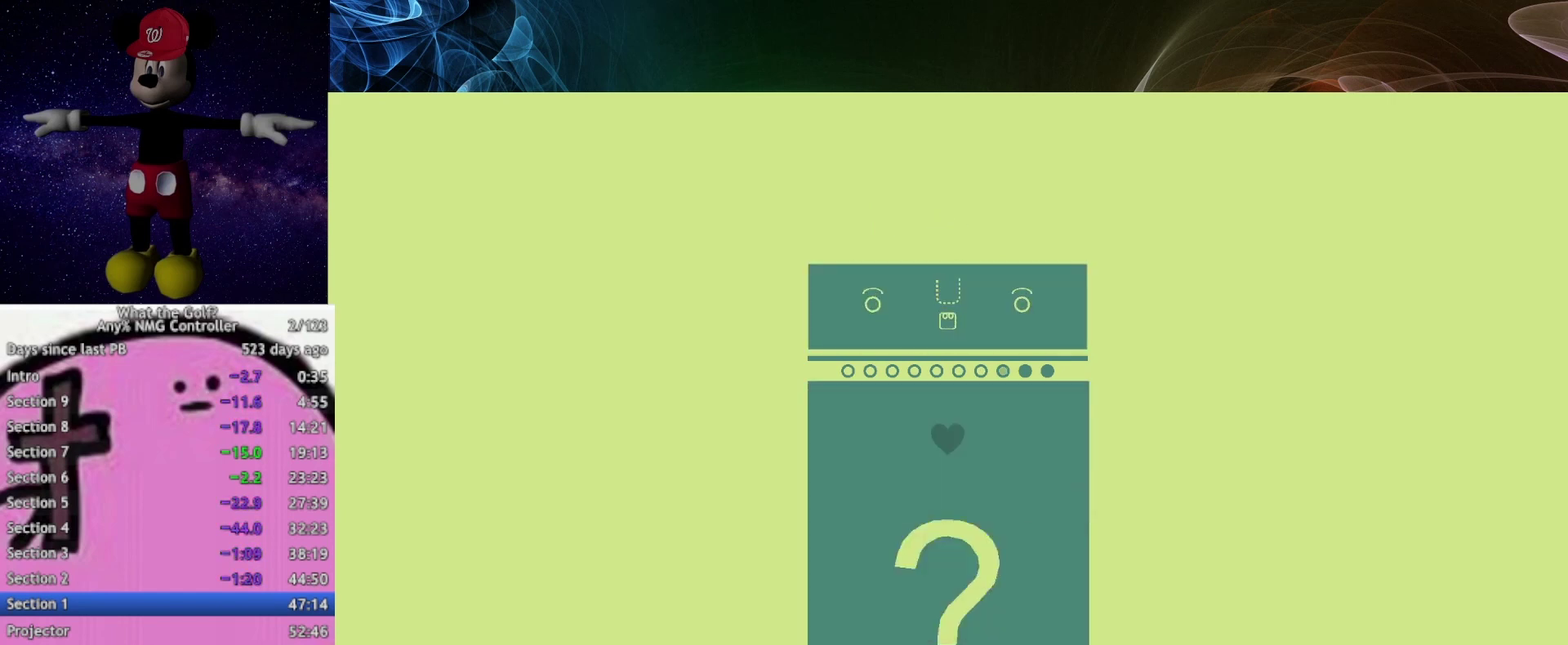
{"buttons": [], "left_stick": "up-right", "right_stick": "center", "events": []}
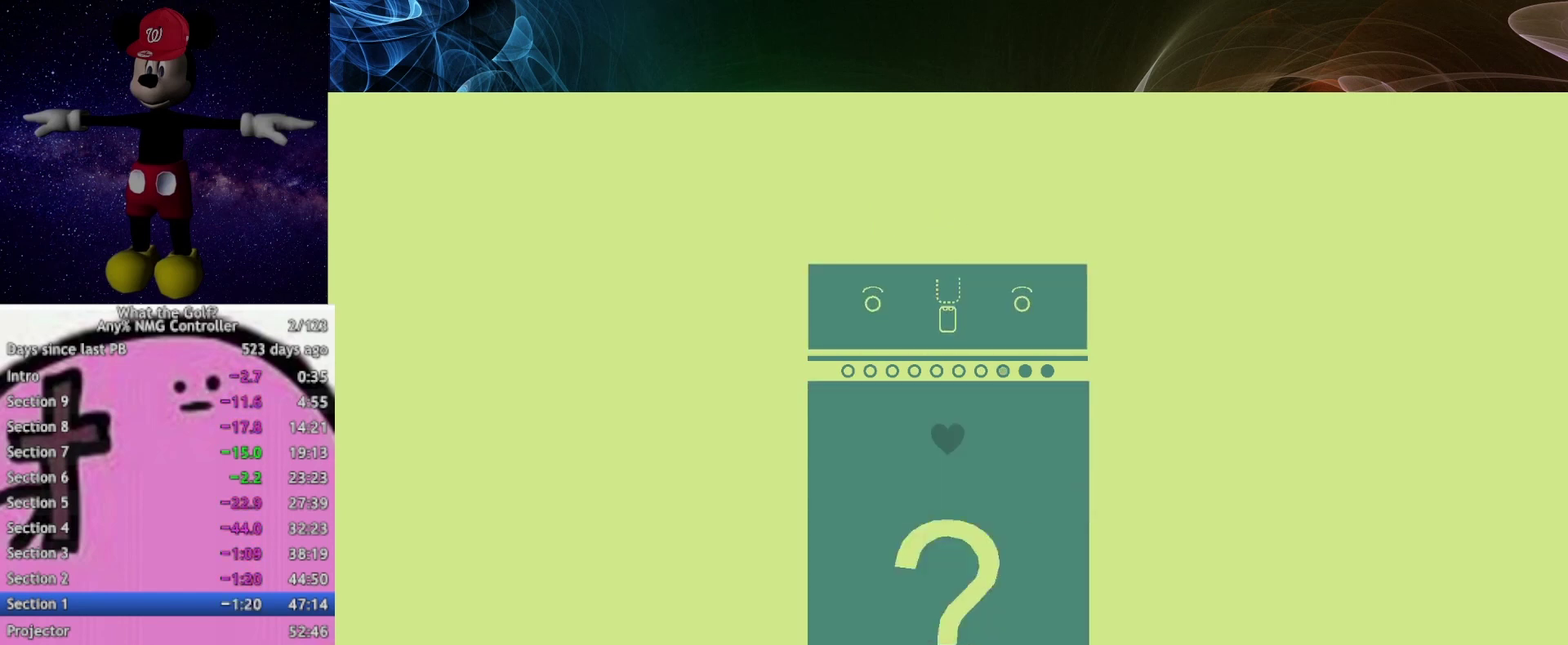
{"buttons": [], "left_stick": "up-right", "right_stick": "center", "events": []}
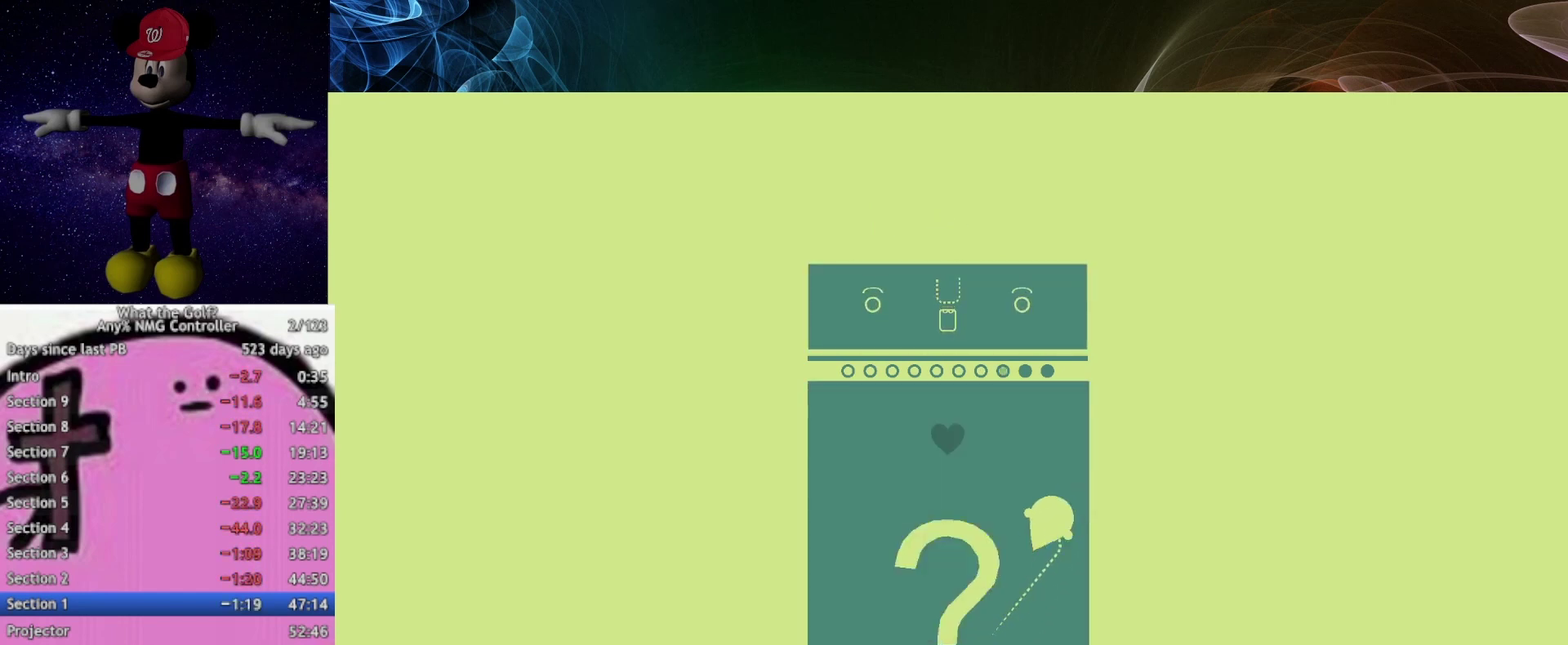
{"buttons": [], "left_stick": "left", "right_stick": "center", "events": [[33, "left_stick", "up"], [167, "left_stick", "up-left"], [333, "left_stick", "left"]]}
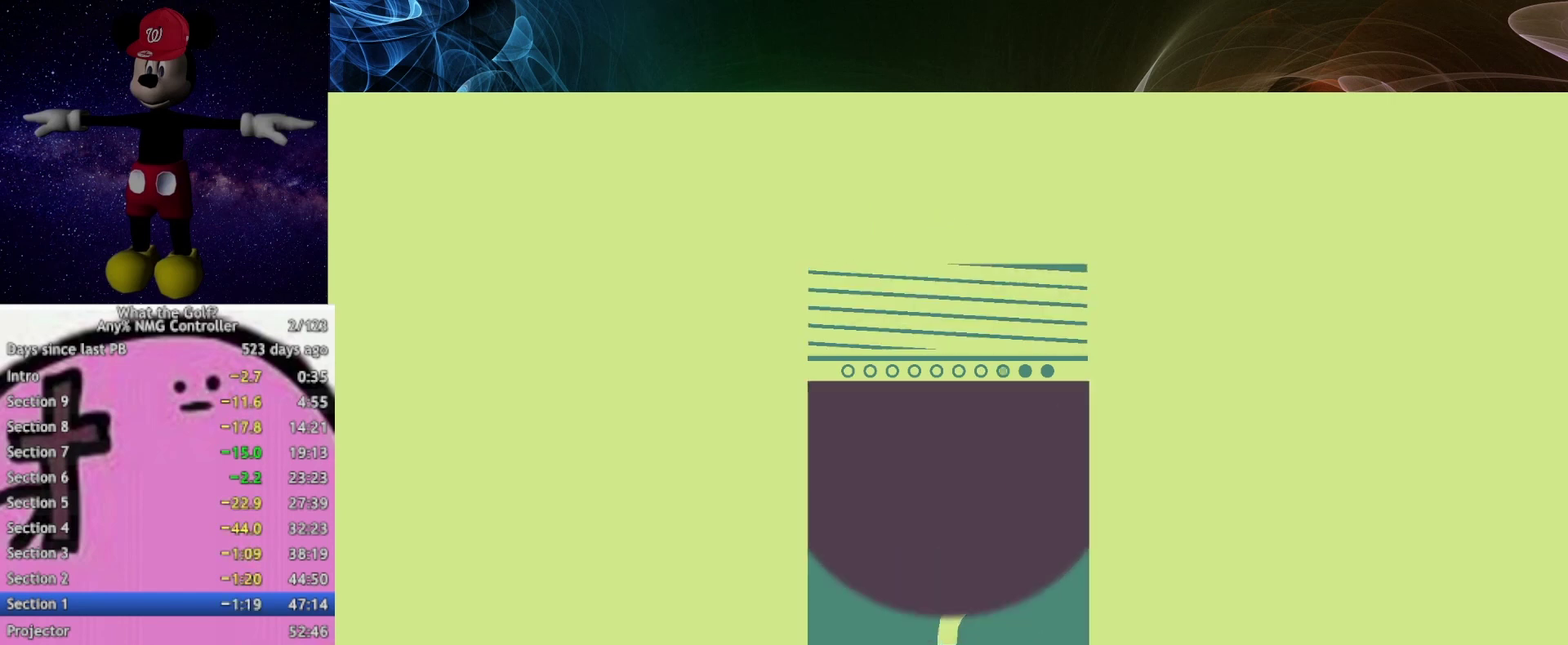
{"buttons": [], "left_stick": "center", "right_stick": "center", "events": [[167, "left_stick", "center"]]}
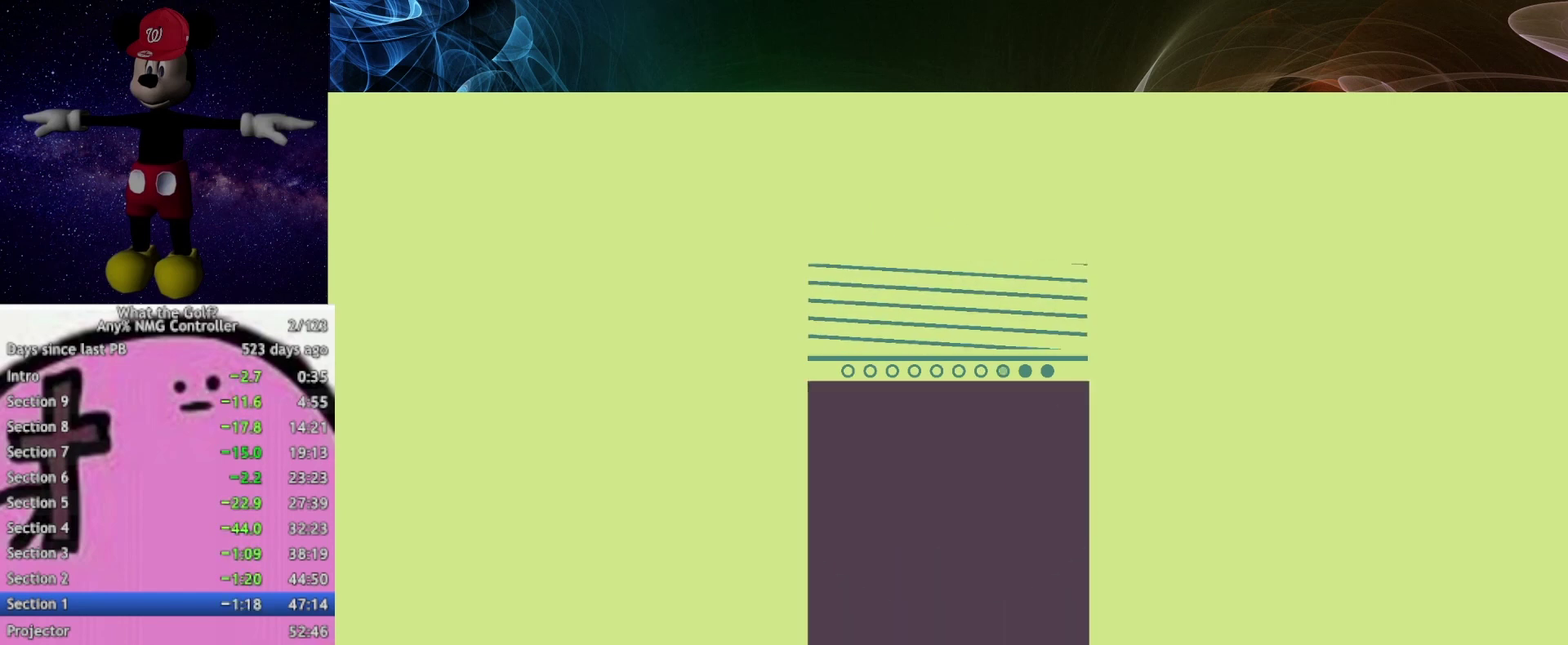
{"buttons": [], "left_stick": "center", "right_stick": "center", "events": []}